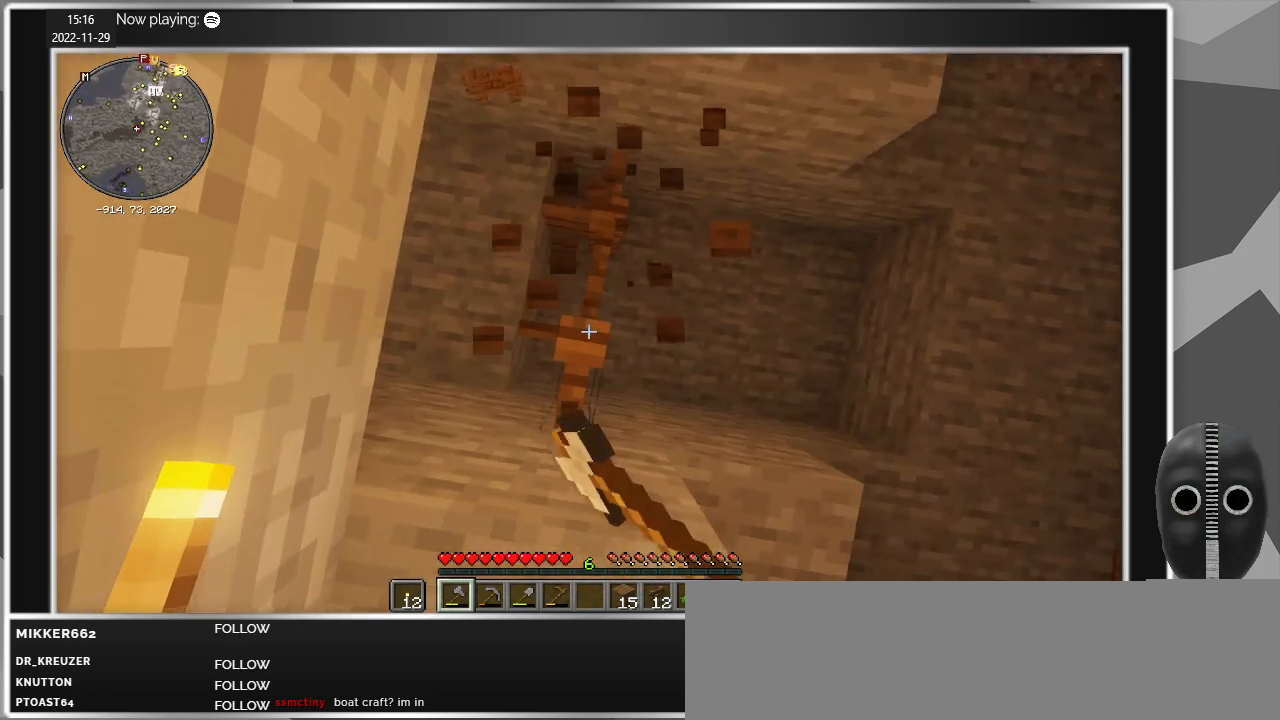
Gameplay with keyboard and mouse; each line is a JSON object with the keys and mouse buttons held at the frame after it. "events" lists presses ("down") and releases ("up") of "a", "caps_lock", "ctrl", "d", "e", "escape", "f", "q", "r", "s", "shift", "space", "t", "tab", "w", "mouse_left", "mouse_wheel" and "mouse_right" between this image and that frame as [ms after this image, input, new state], when the widget could be followed in between. "mouse_left", "mouse_wheel", "mouse_right" = the "left", "wheel", "right" buttons of the "mouse" list. No other keys are recorded. Fast repeated clicks can show as one long hold. "wheel" means that the mouse wheel is clicked or scrolled. Mouse movement is not recorded.
{"keys": [], "mouse": ["left"], "events": []}
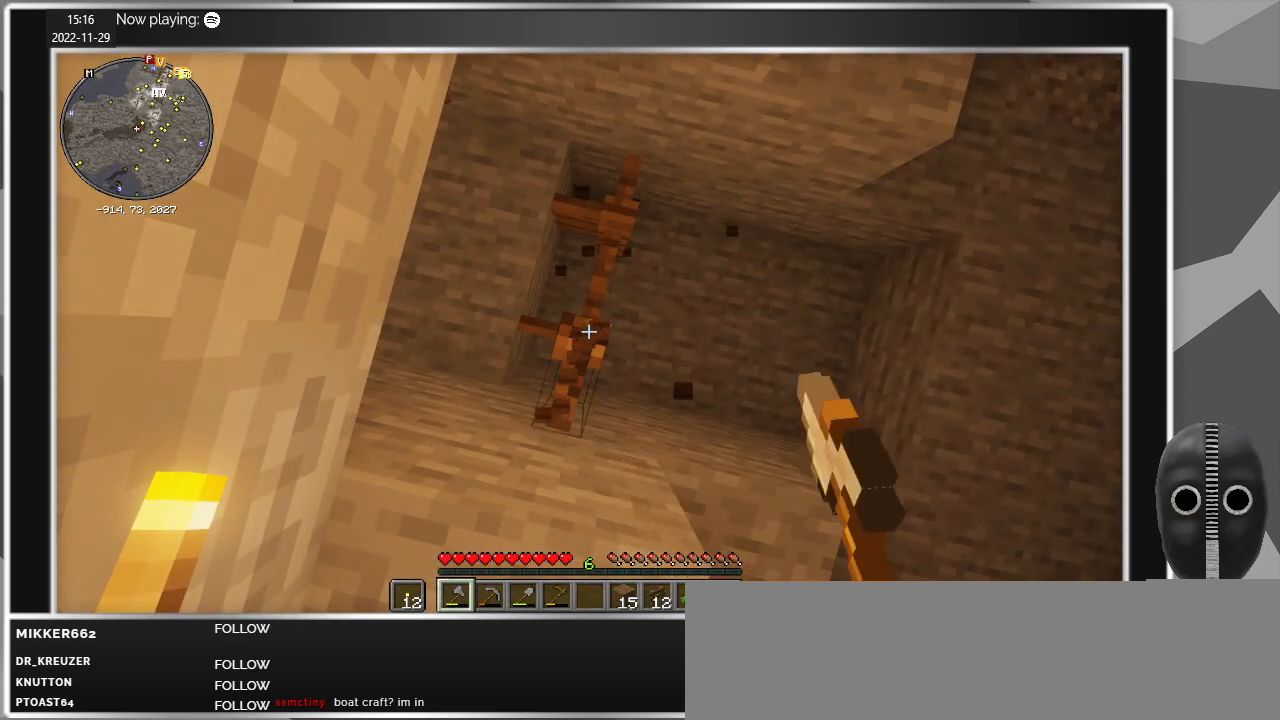
{"keys": [], "mouse": ["left"], "events": []}
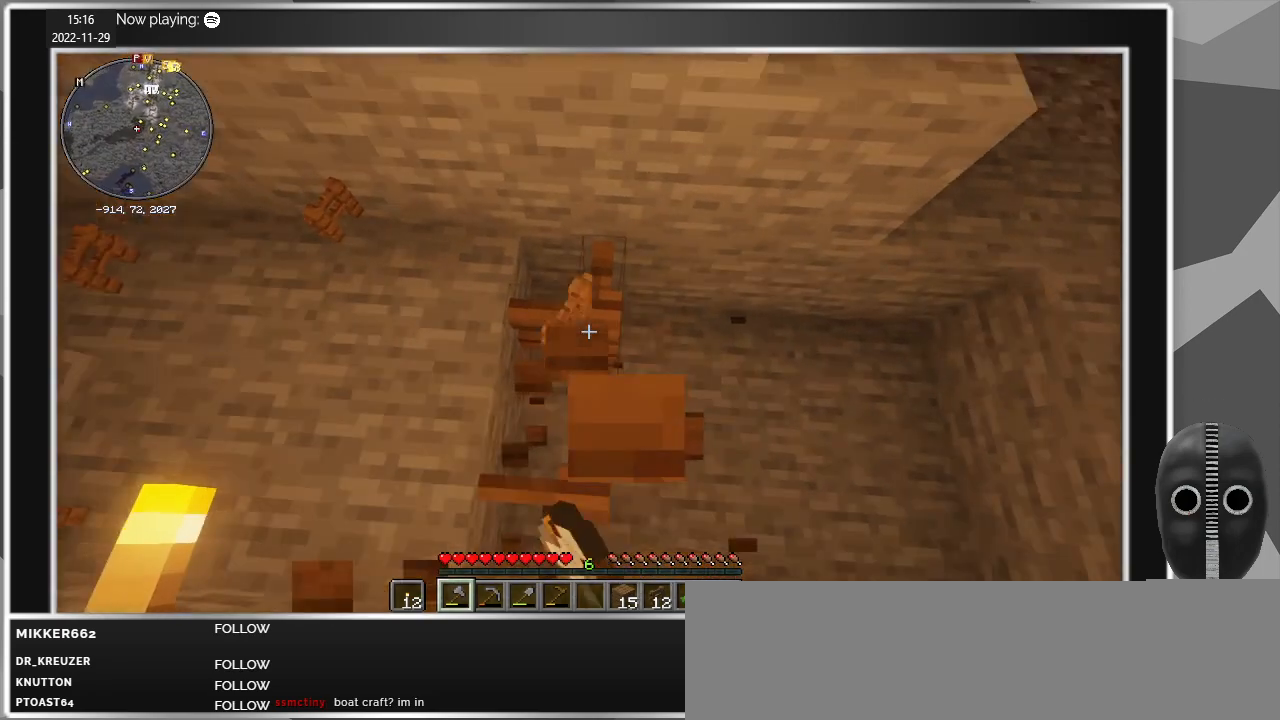
{"keys": [], "mouse": ["left"], "events": []}
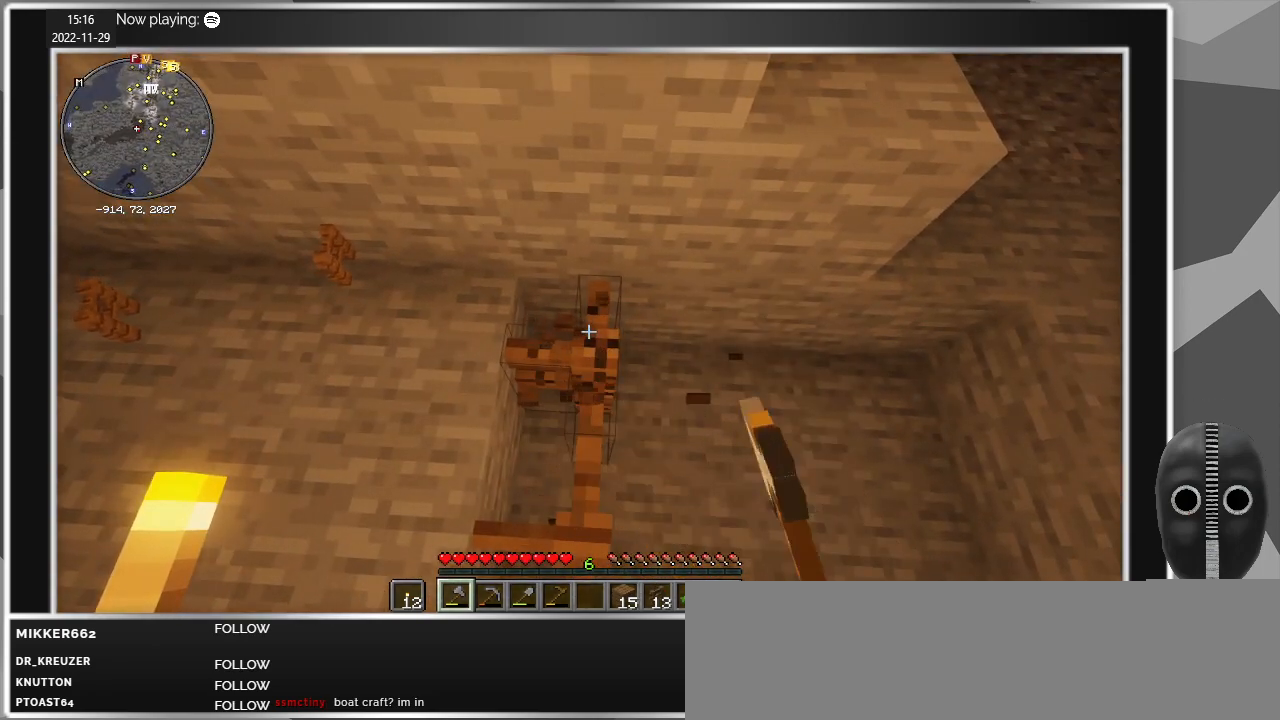
{"keys": [], "mouse": ["left"], "events": []}
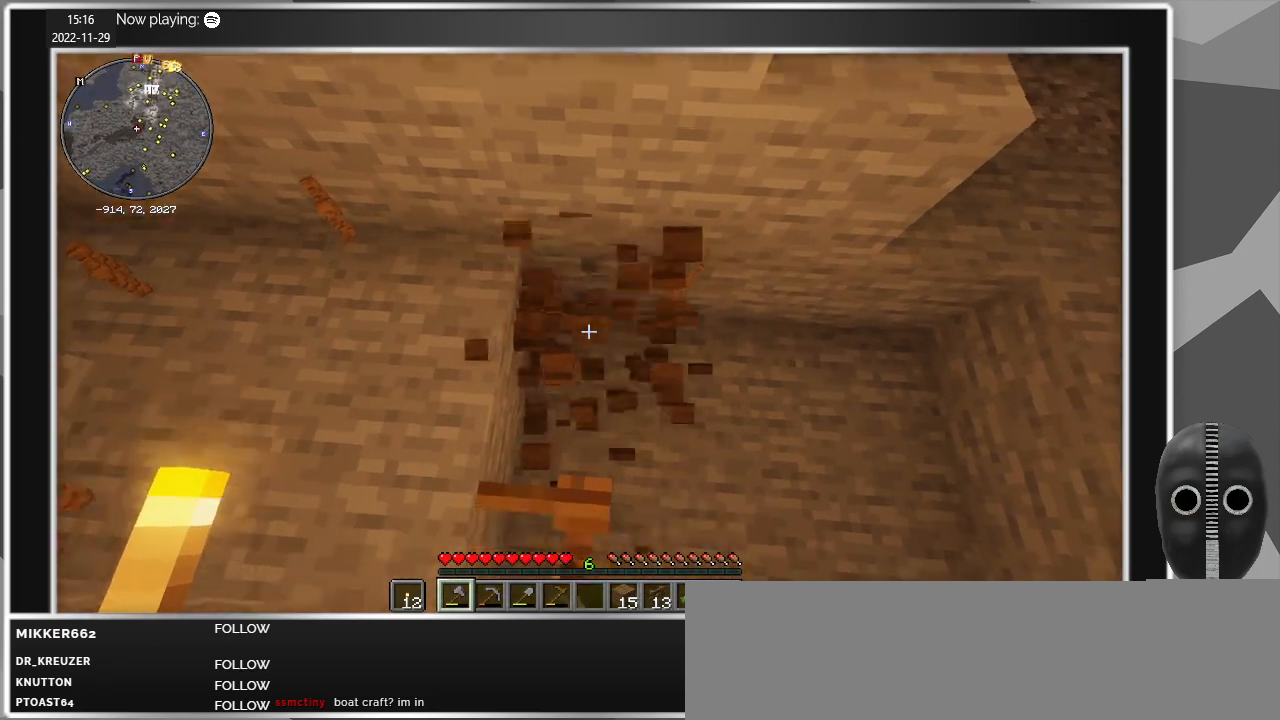
{"keys": [], "mouse": ["left"], "events": []}
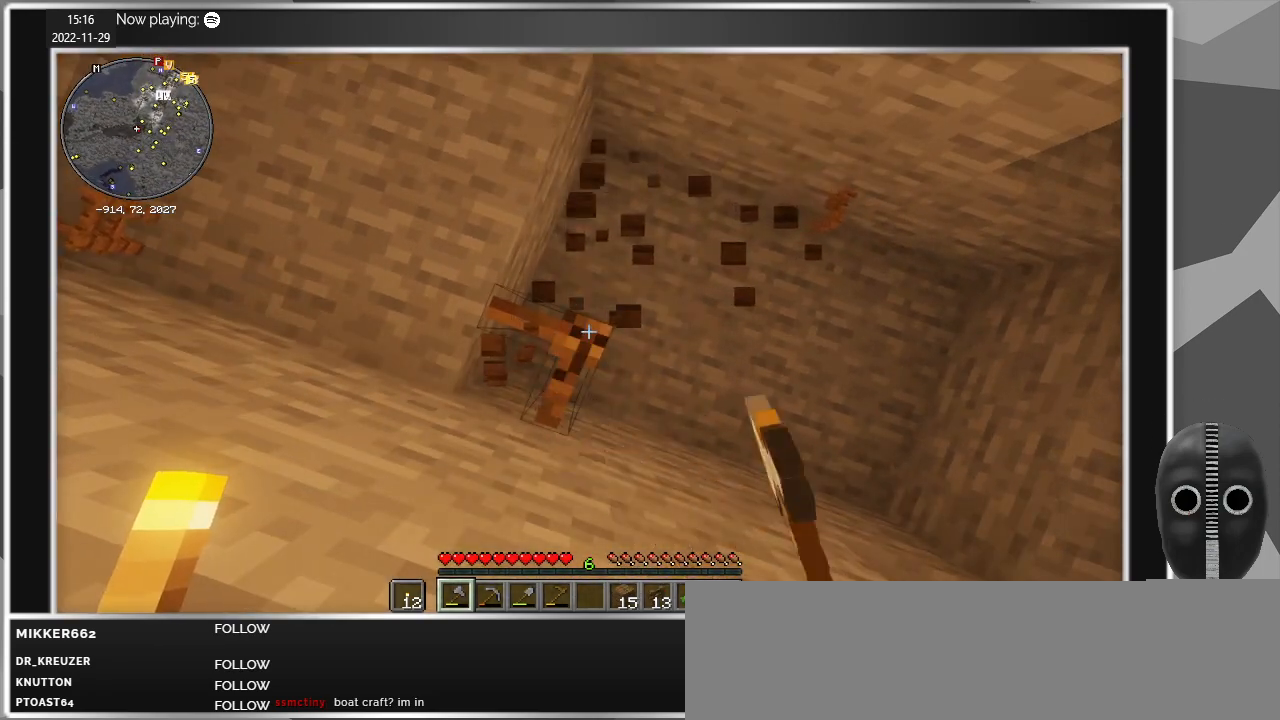
{"keys": [], "mouse": ["left"], "events": []}
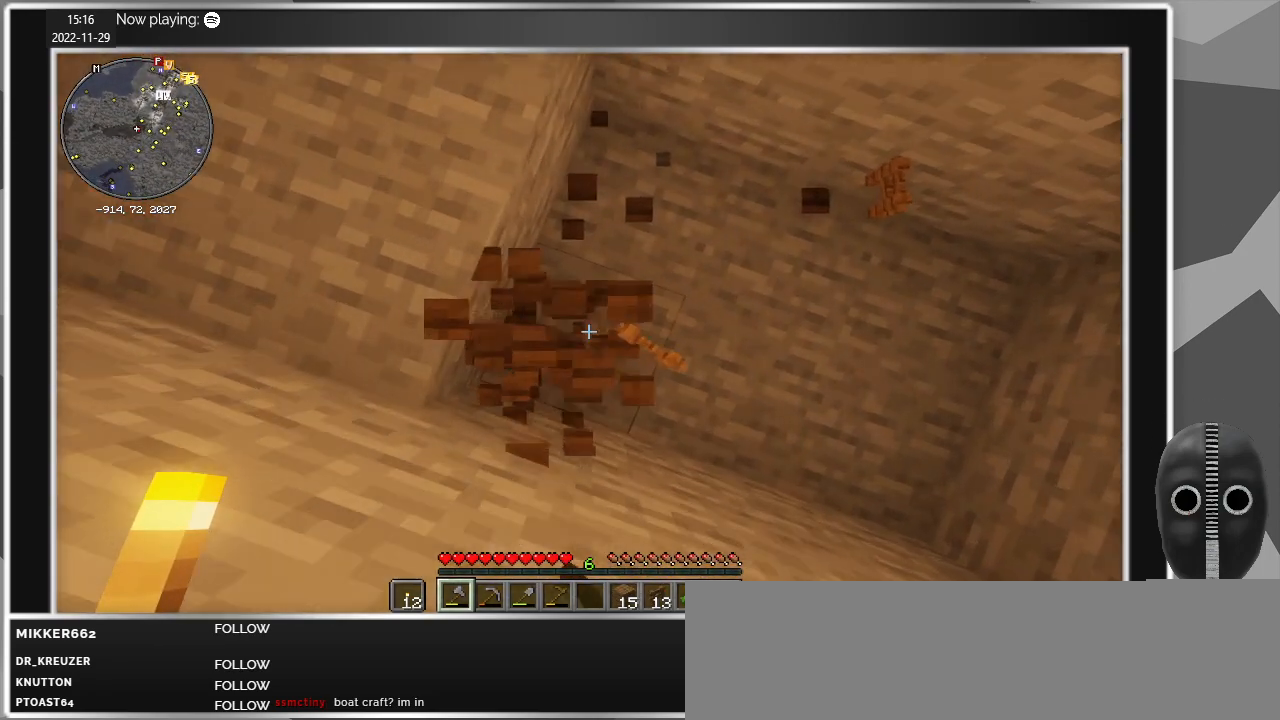
{"keys": ["space", "w"], "mouse": [], "events": [[150, "mouse_left", "up"], [384, "space", "down"], [434, "w", "down"]]}
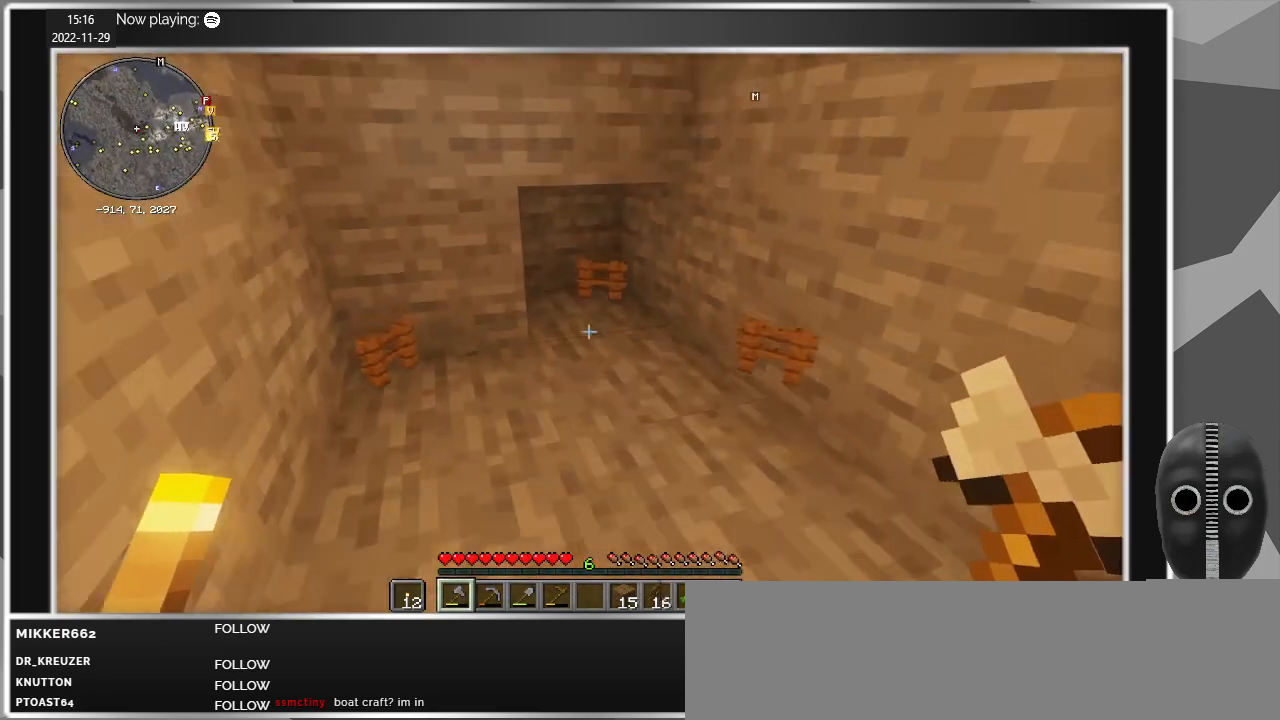
{"keys": ["w"], "mouse": [], "events": [[17, "space", "up"]]}
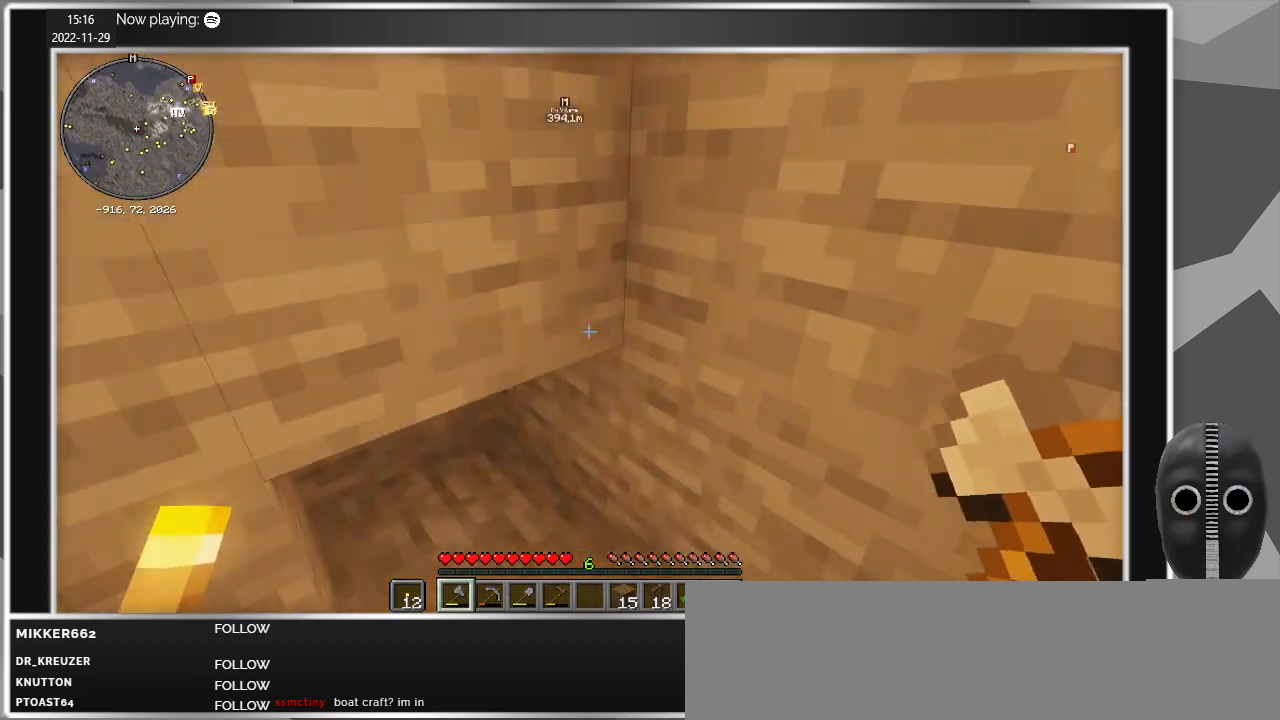
{"keys": ["w"], "mouse": [], "events": [[84, "d", "down"], [450, "d", "up"]]}
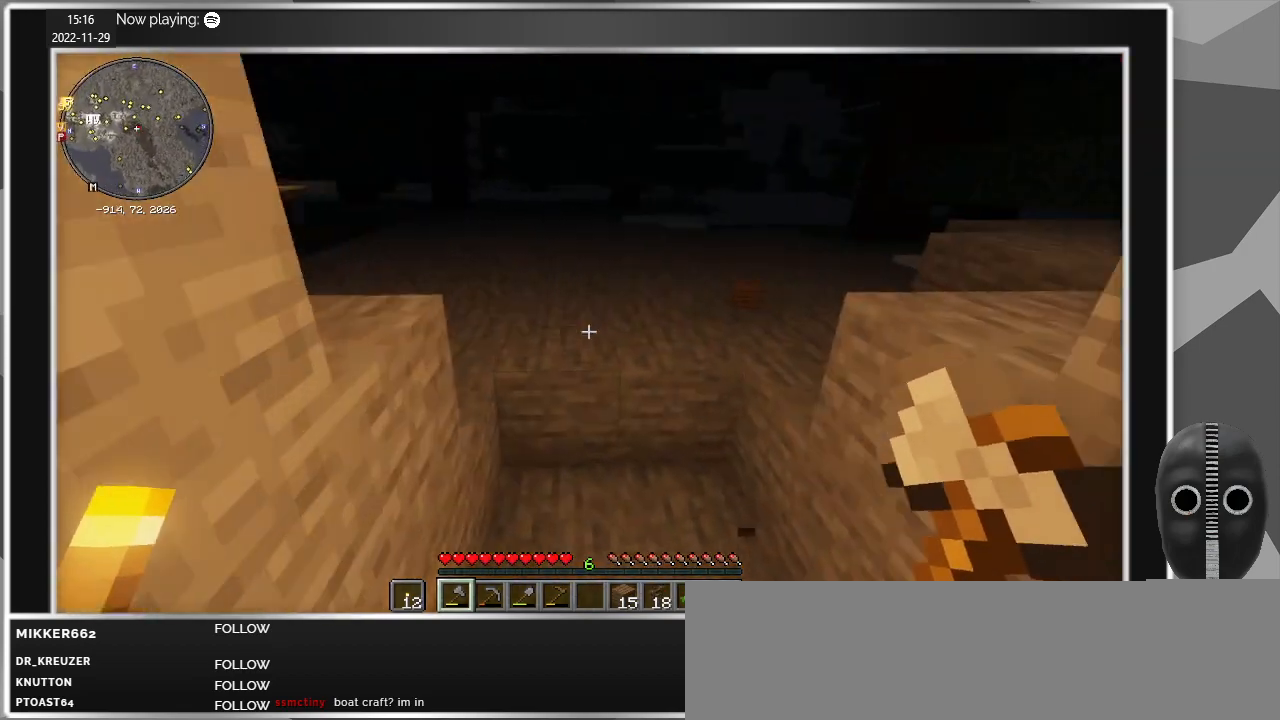
{"keys": ["w"], "mouse": [], "events": [[384, "space", "down"], [484, "space", "up"]]}
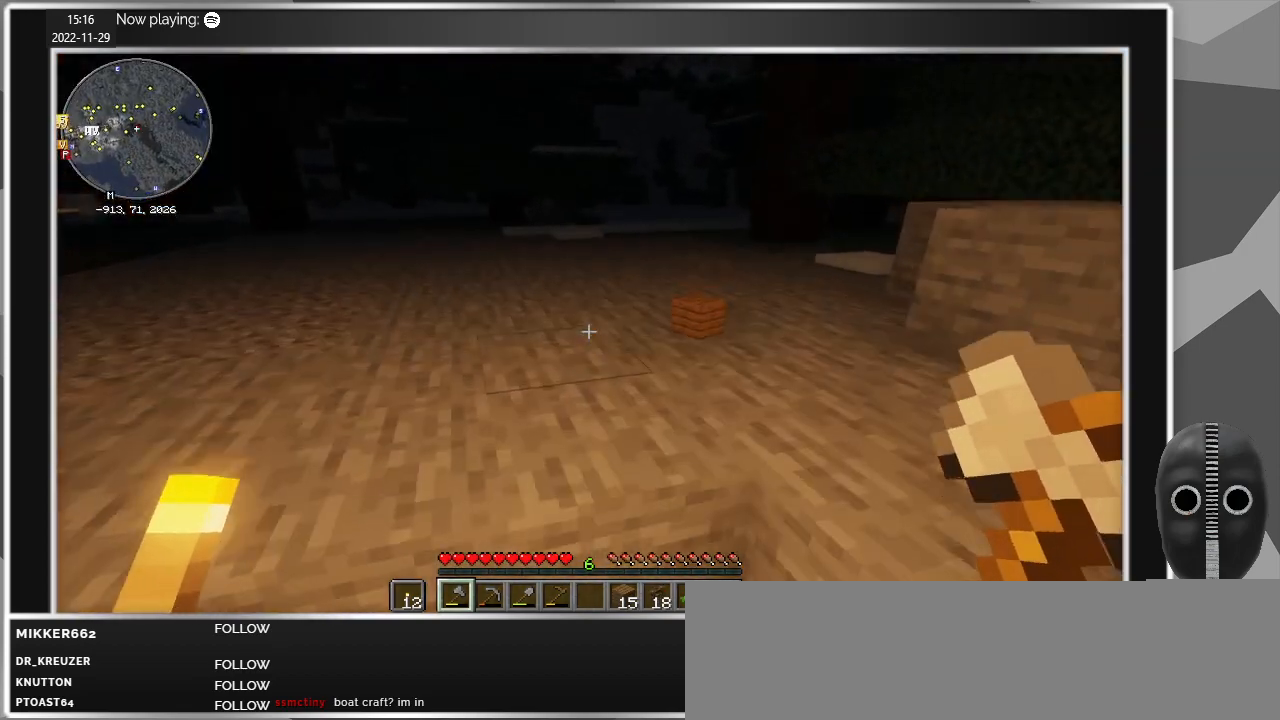
{"keys": ["d", "w"], "mouse": [], "events": [[250, "d", "down"]]}
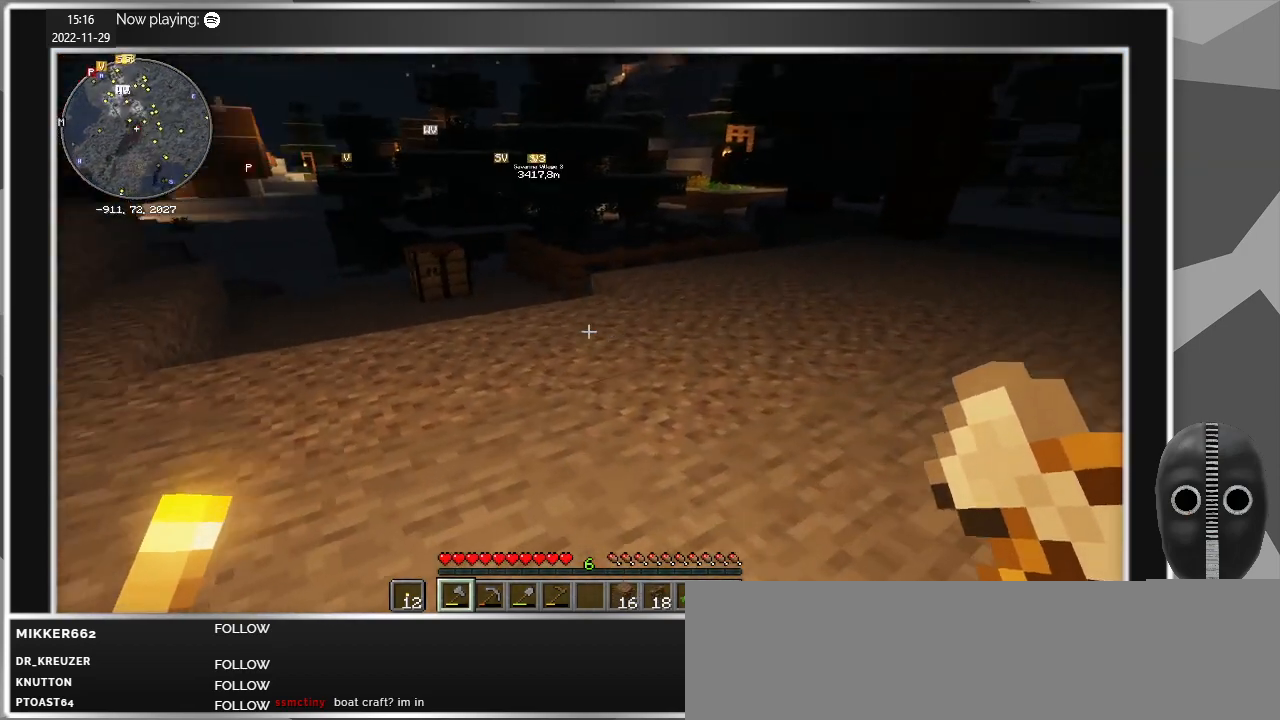
{"keys": ["w"], "mouse": [], "events": [[184, "d", "up"]]}
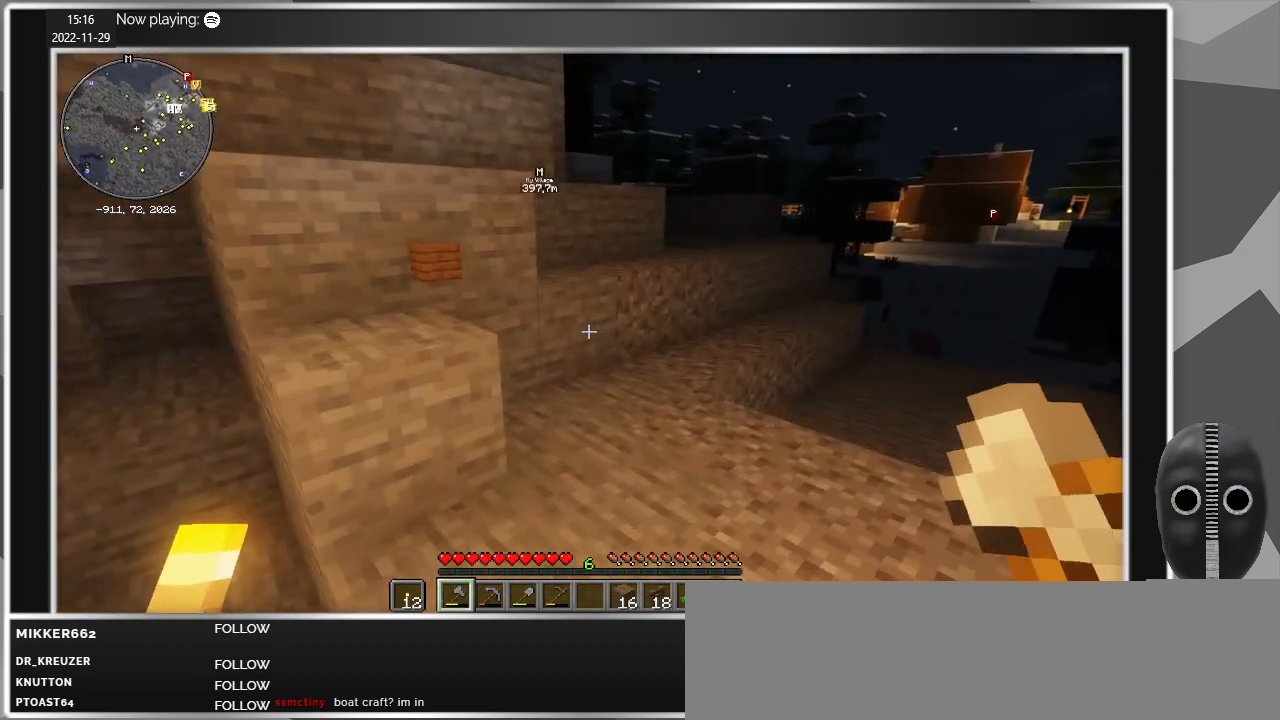
{"keys": ["a", "w"], "mouse": [], "events": [[234, "space", "down"], [284, "space", "up"], [467, "a", "down"]]}
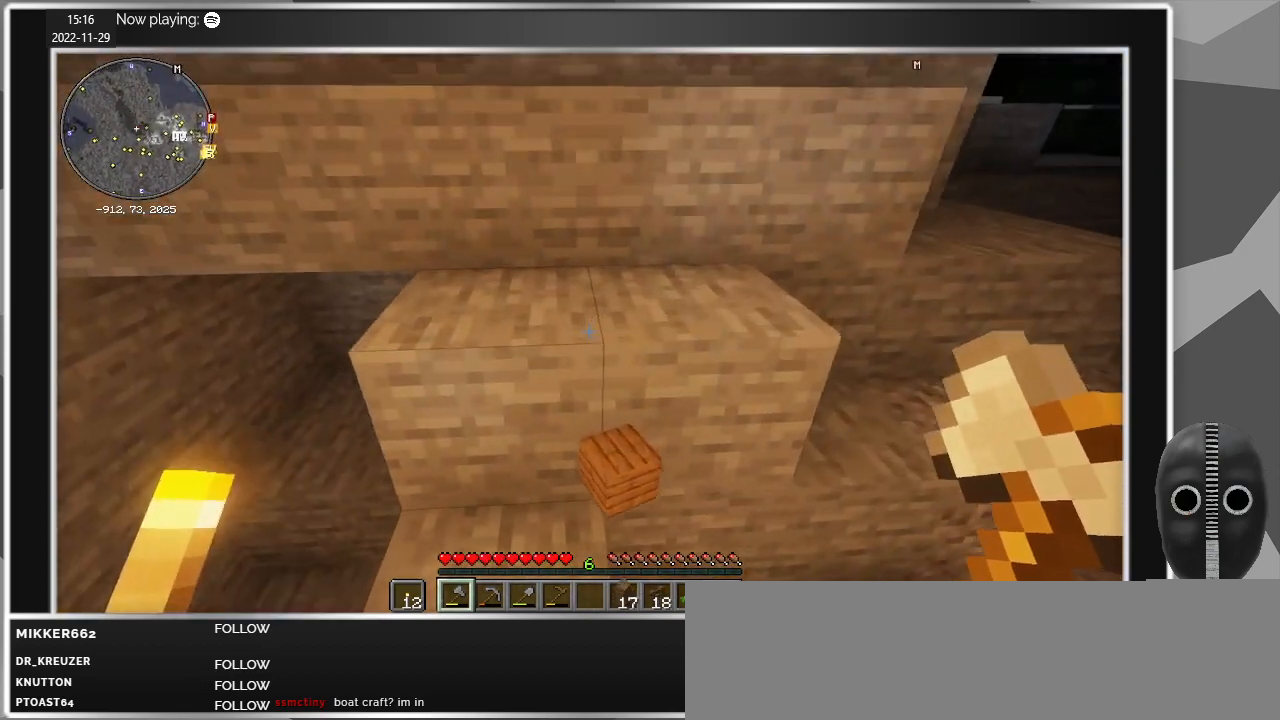
{"keys": ["d", "w"], "mouse": [], "events": [[117, "w", "up"], [167, "a", "up"], [250, "d", "down"], [500, "w", "down"]]}
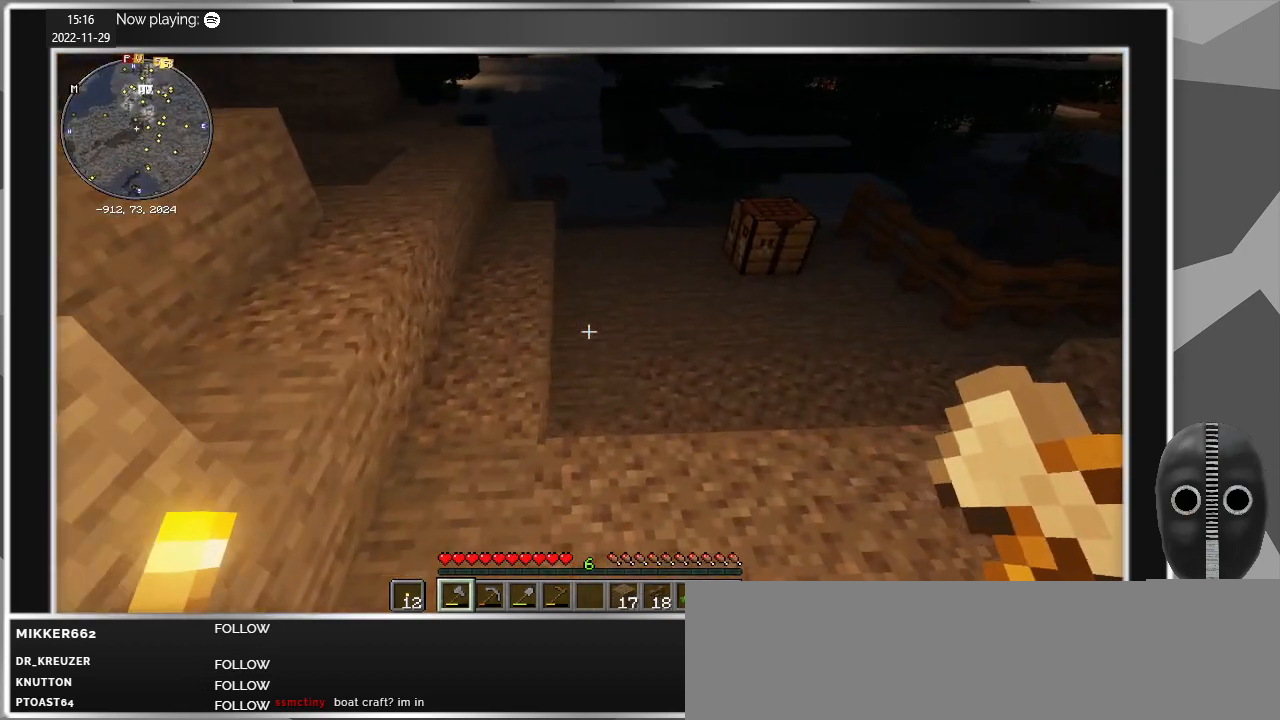
{"keys": [], "mouse": [], "events": [[184, "d", "up"], [417, "w", "up"]]}
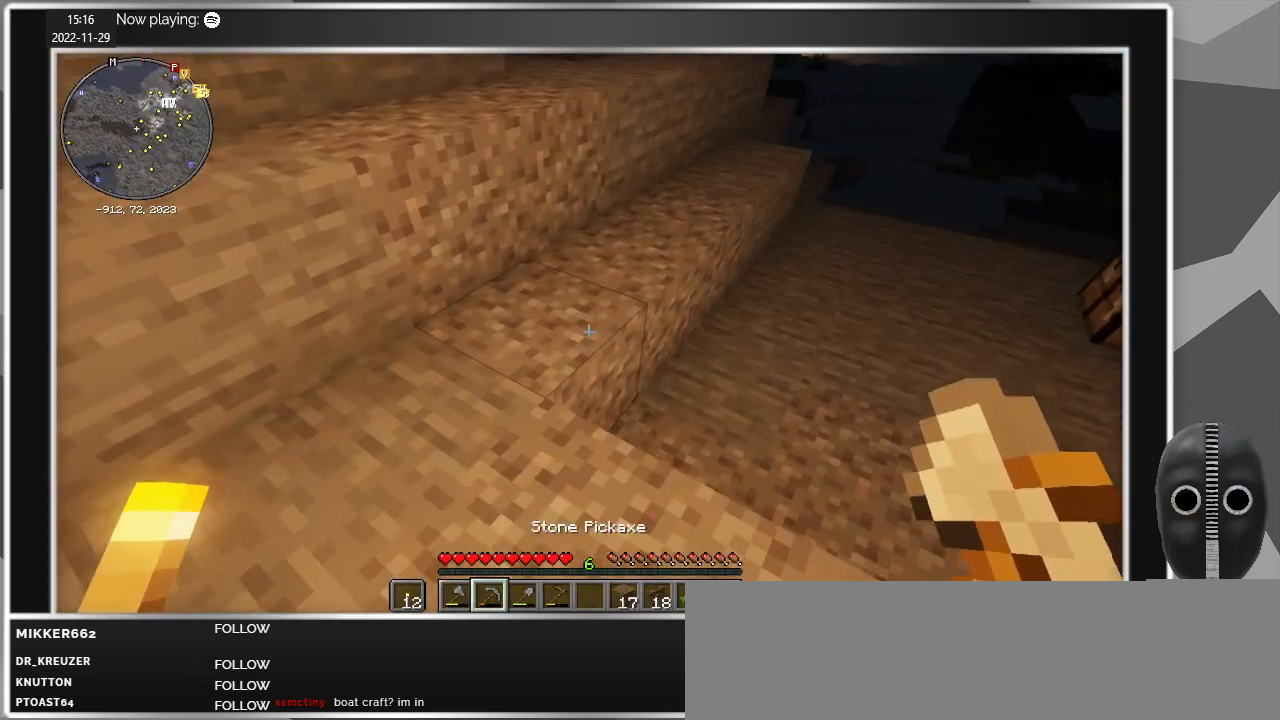
{"keys": [], "mouse": [], "events": []}
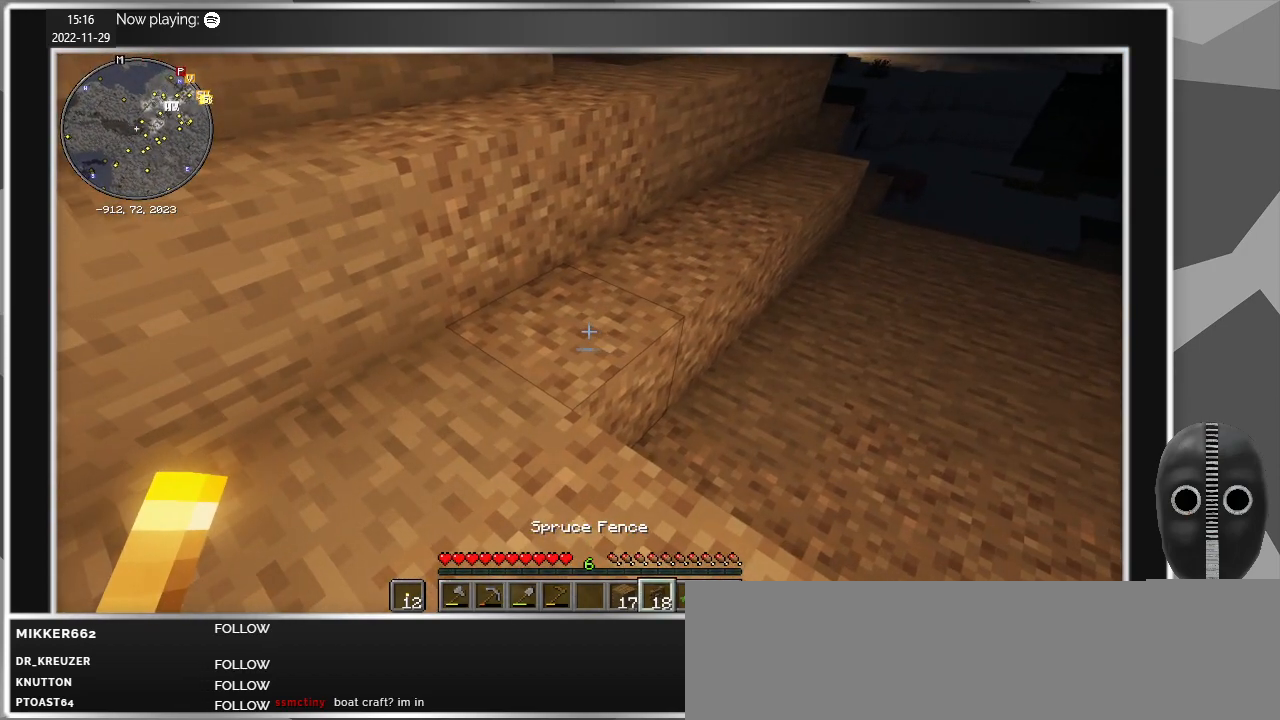
{"keys": [], "mouse": [], "events": []}
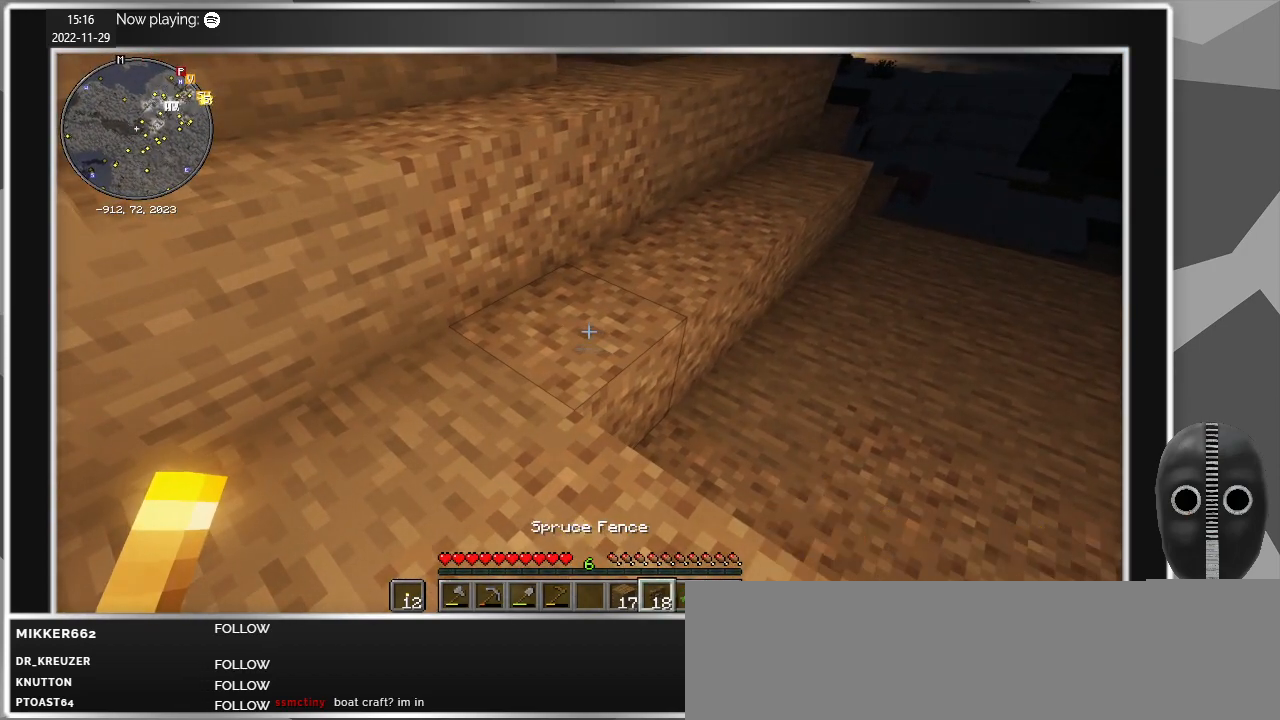
{"keys": [], "mouse": ["left"], "events": [[450, "mouse_left", "down"]]}
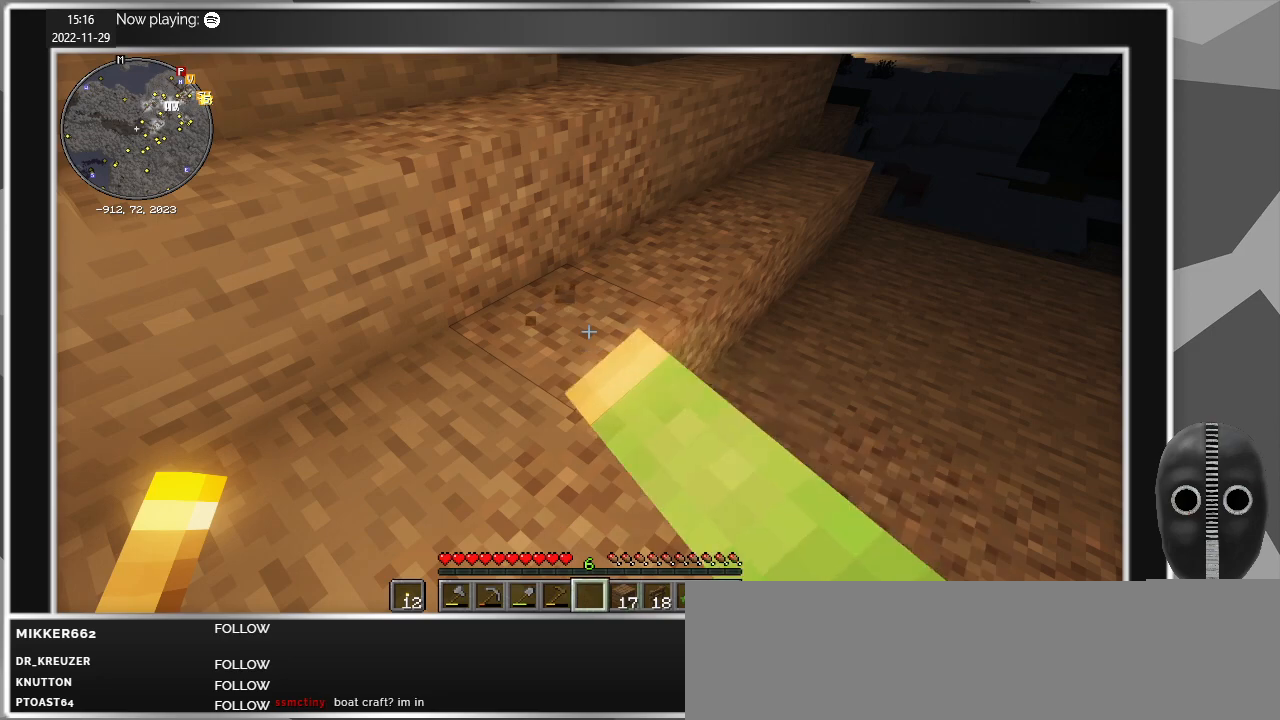
{"keys": [], "mouse": [], "events": [[334, "mouse_left", "up"]]}
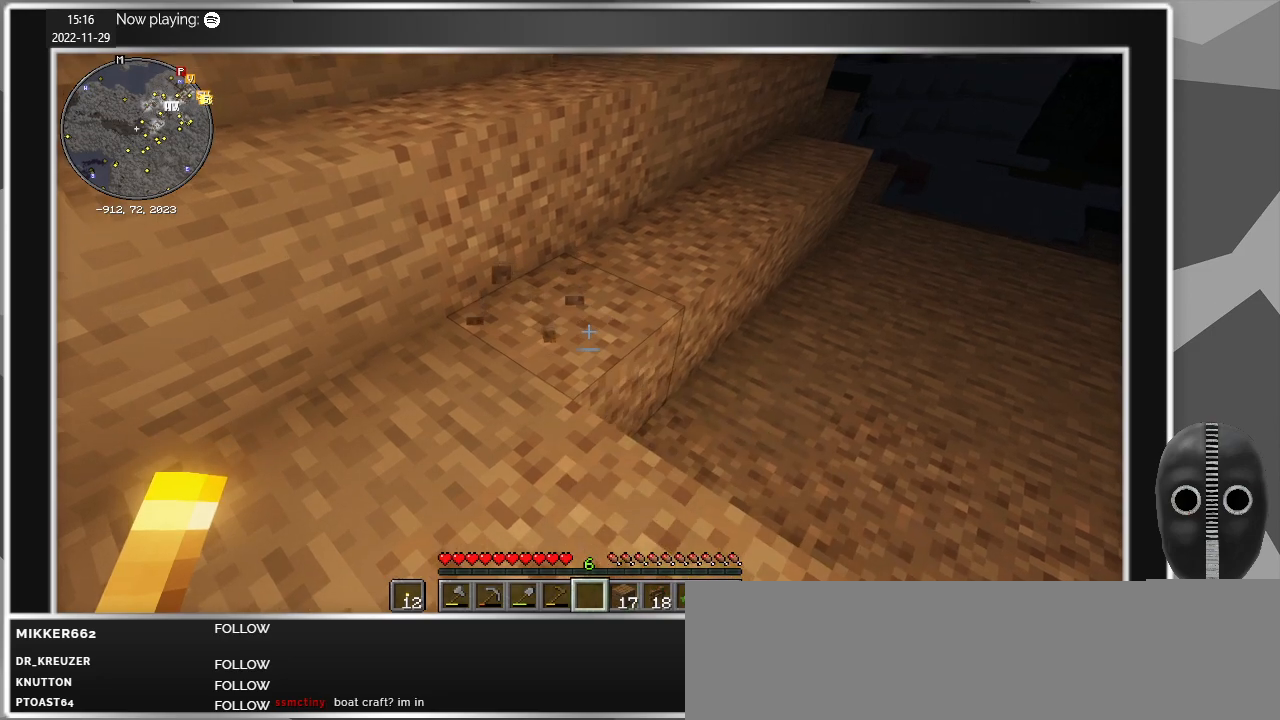
{"keys": [], "mouse": ["left"], "events": [[300, "mouse_left", "down"]]}
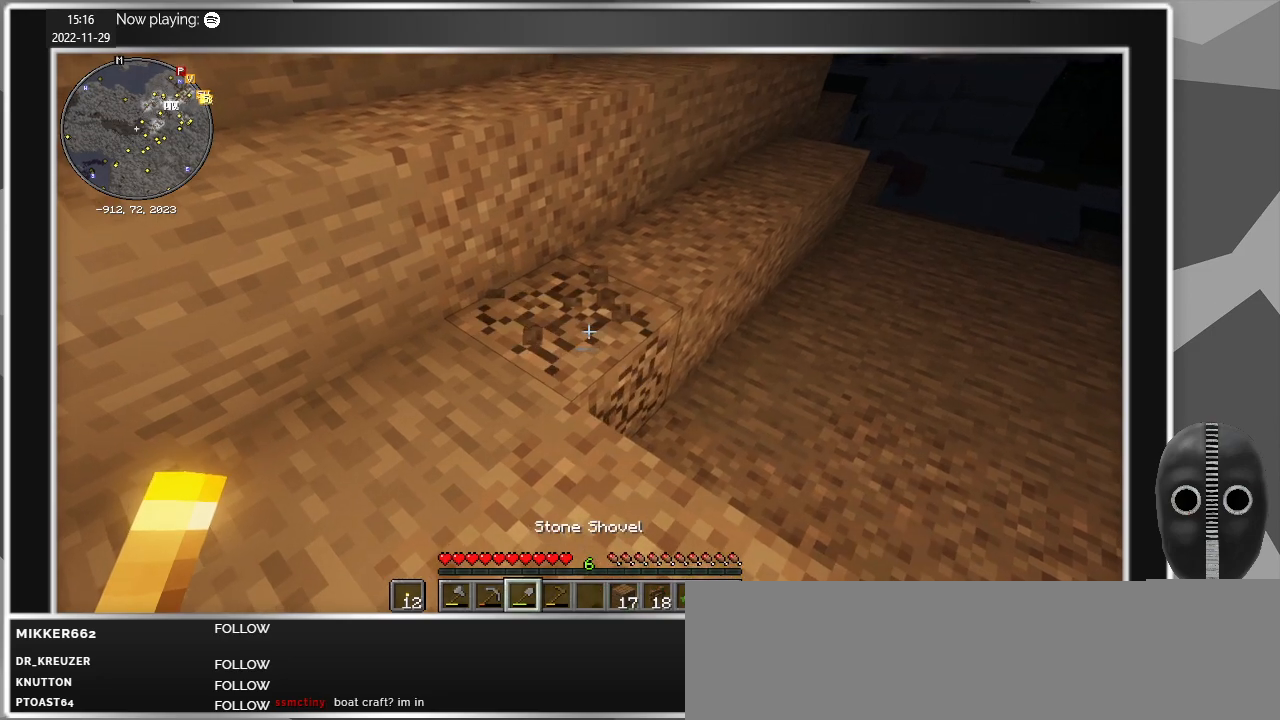
{"keys": [], "mouse": ["left"], "events": [[267, "w", "down"], [367, "w", "up"]]}
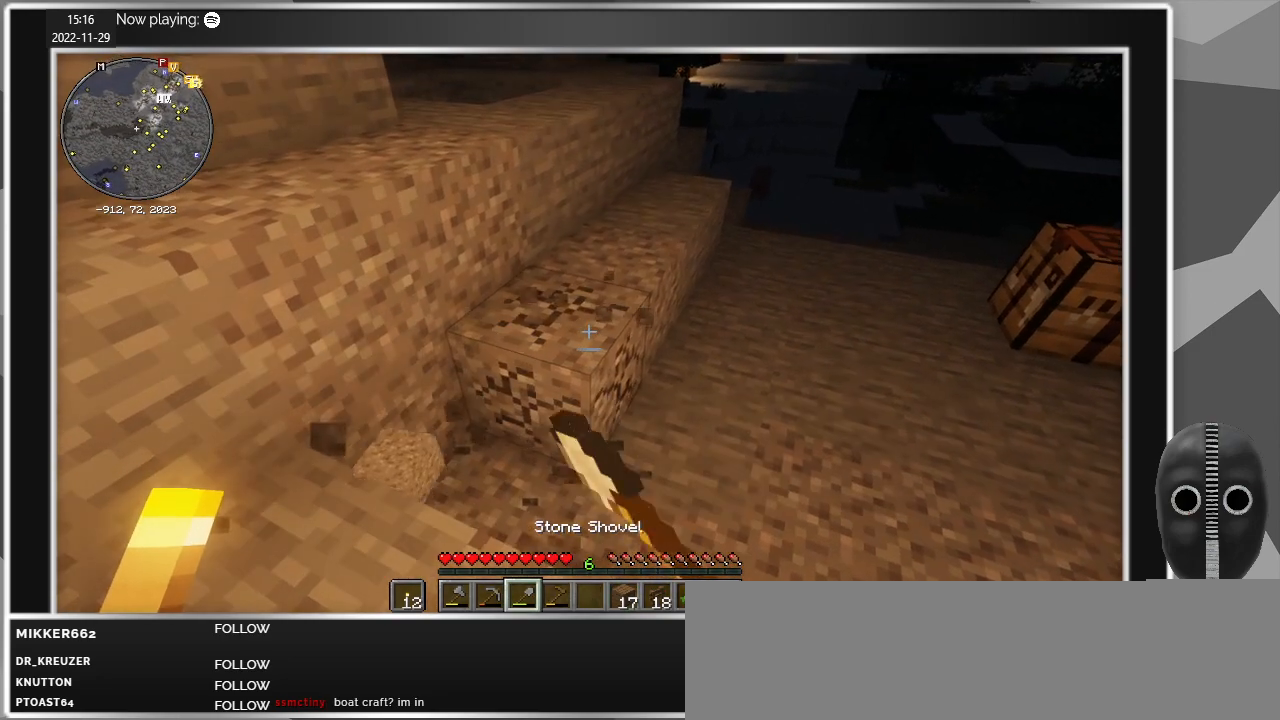
{"keys": [], "mouse": ["left"], "events": [[200, "w", "down"], [384, "w", "up"]]}
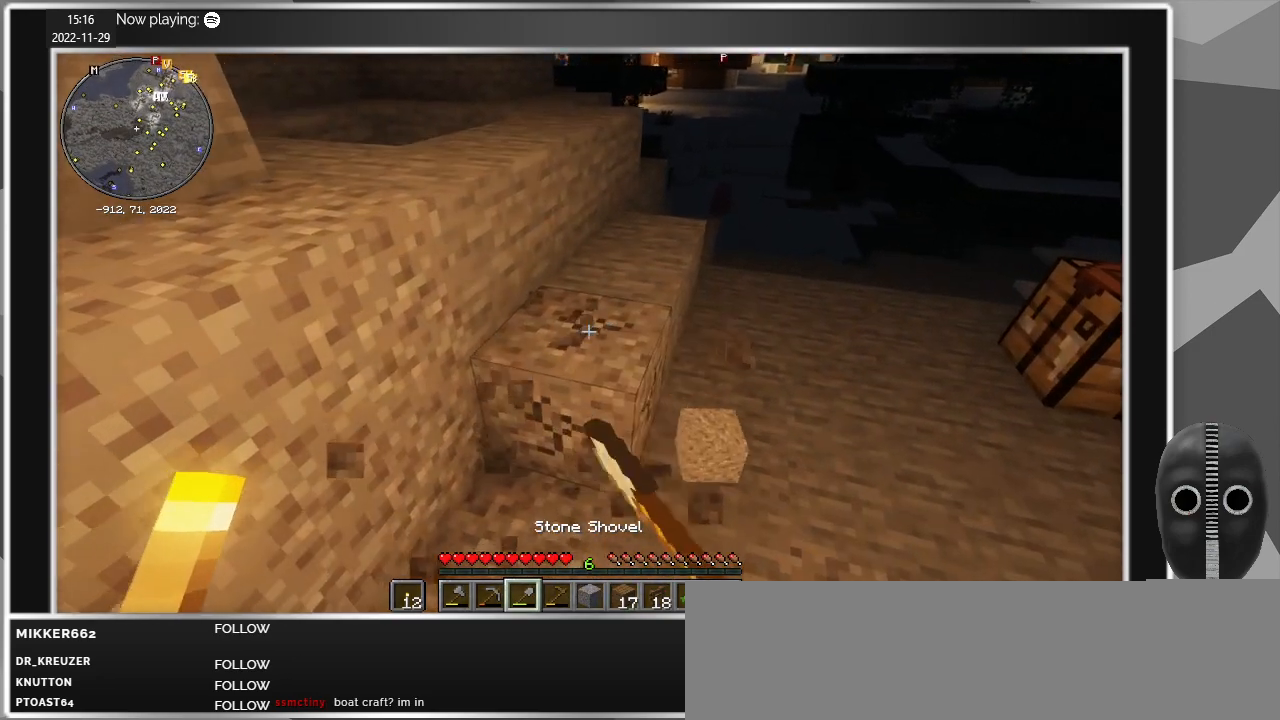
{"keys": ["d"], "mouse": [], "events": [[350, "d", "down"], [350, "mouse_left", "up"]]}
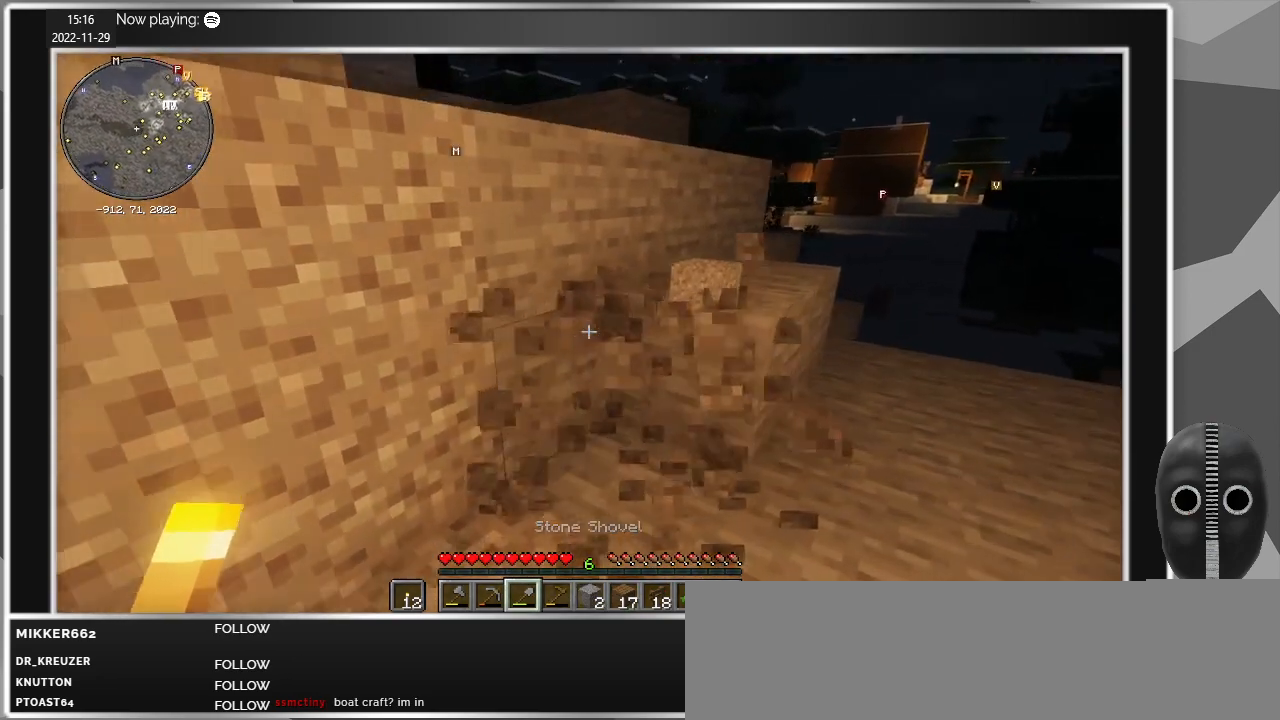
{"keys": ["d"], "mouse": [], "events": [[217, "w", "down"], [467, "w", "up"]]}
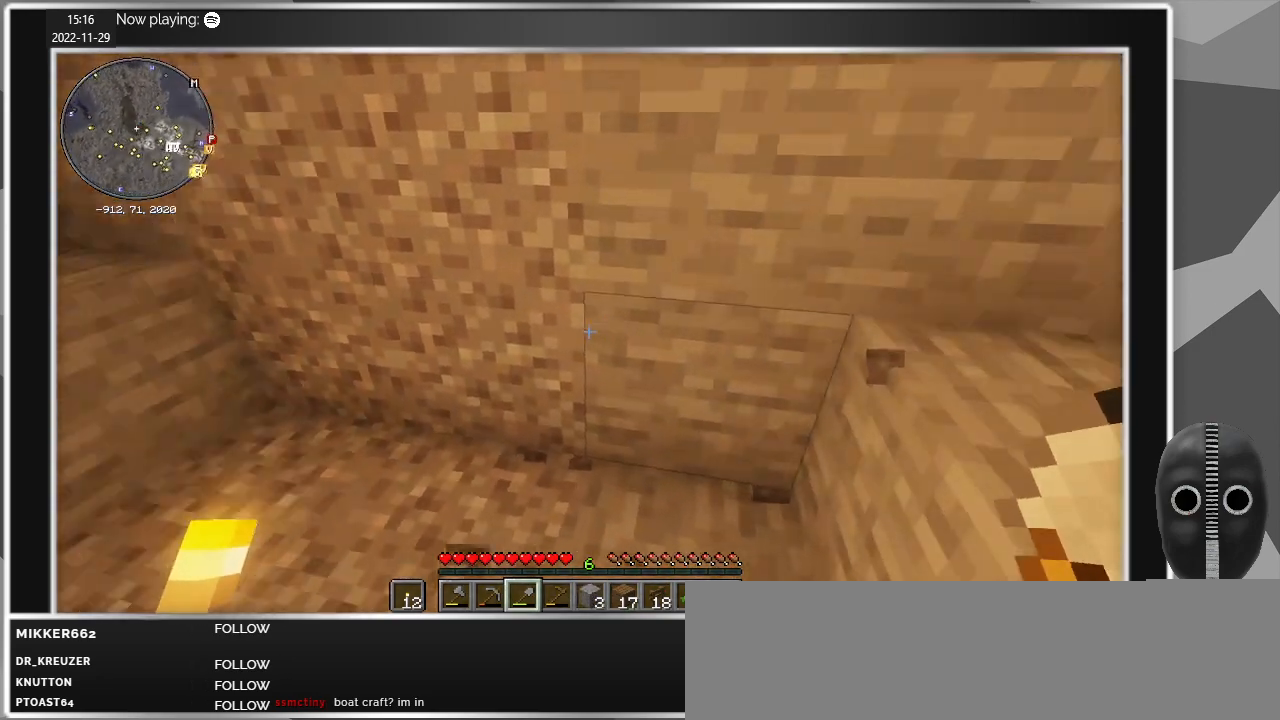
{"keys": [], "mouse": [], "events": [[50, "d", "up"], [150, "a", "down"], [334, "a", "up"]]}
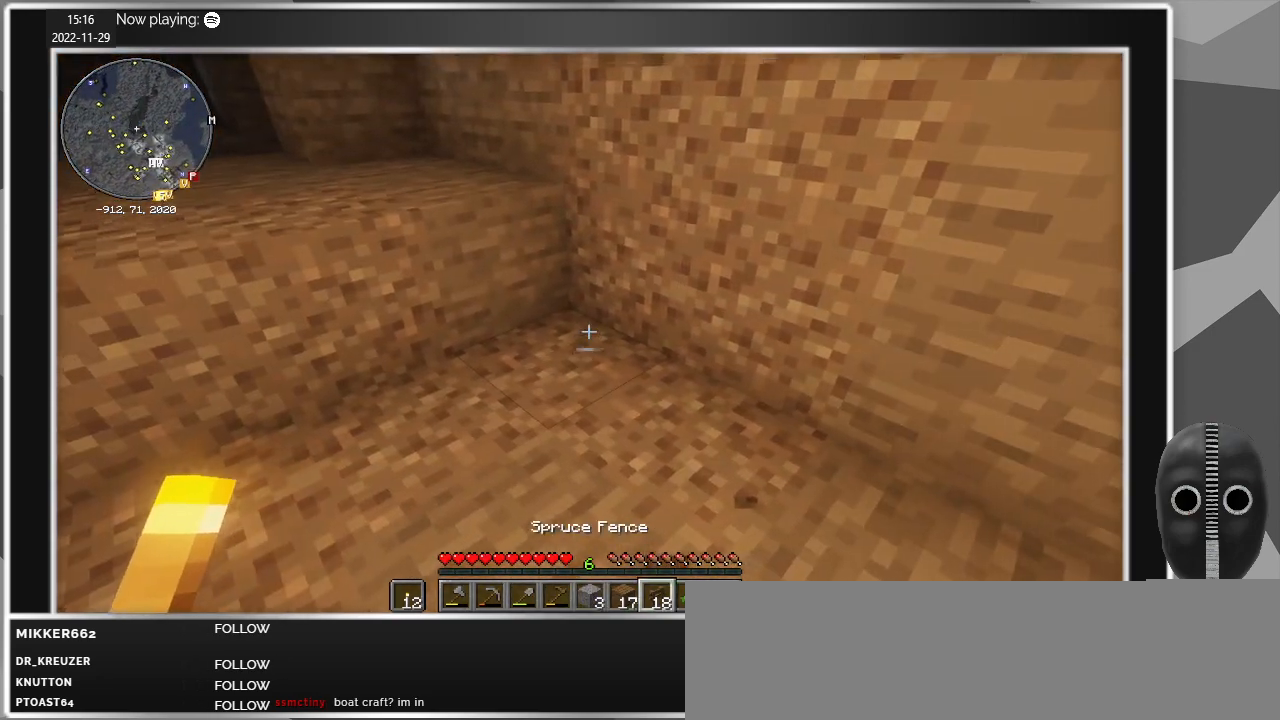
{"keys": [], "mouse": [], "events": []}
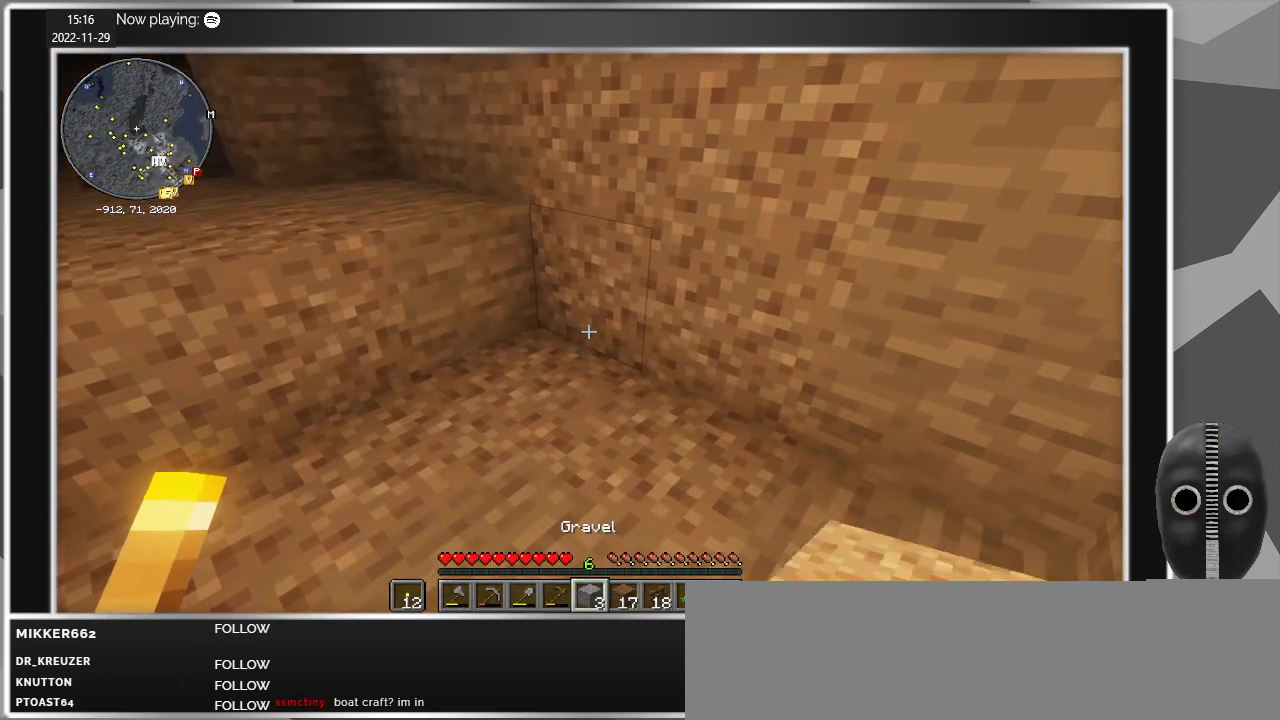
{"keys": [], "mouse": [], "events": [[34, "mouse_right", "down"], [84, "mouse_right", "up"], [84, "s", "down"], [217, "mouse_right", "down"], [267, "s", "up"], [317, "mouse_right", "up"], [417, "mouse_right", "down"], [500, "mouse_right", "up"]]}
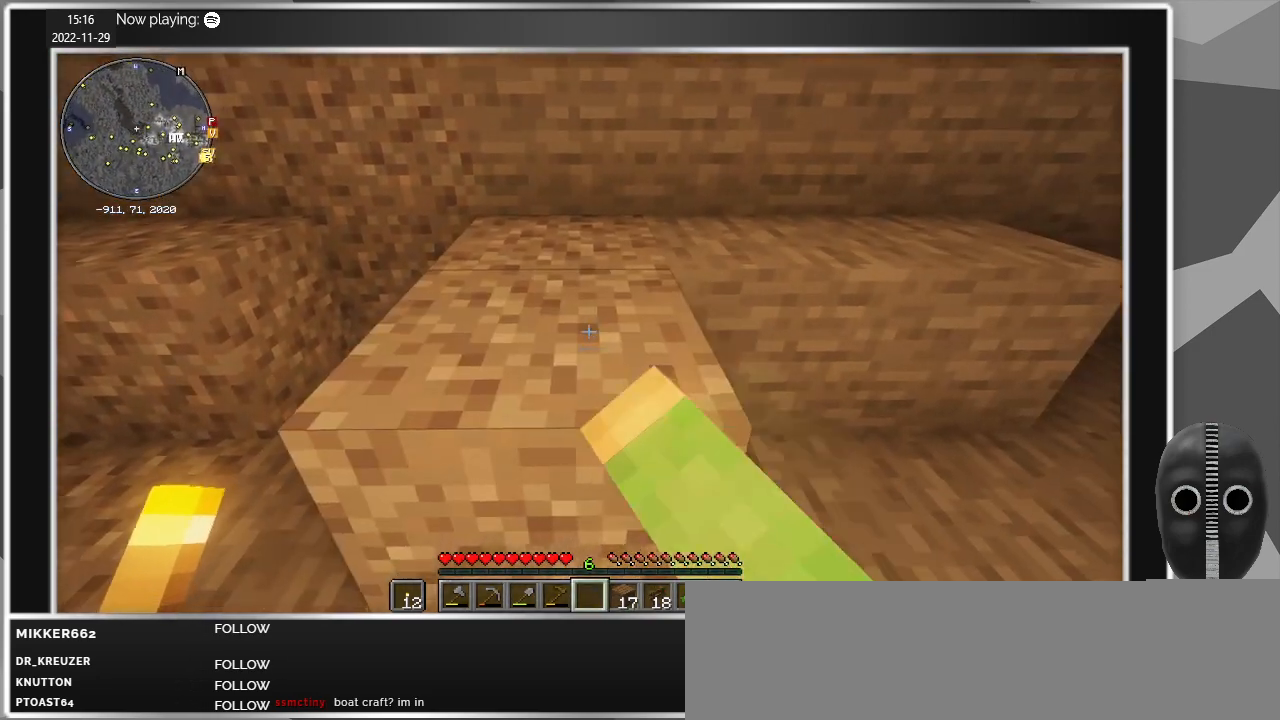
{"keys": [], "mouse": [], "events": []}
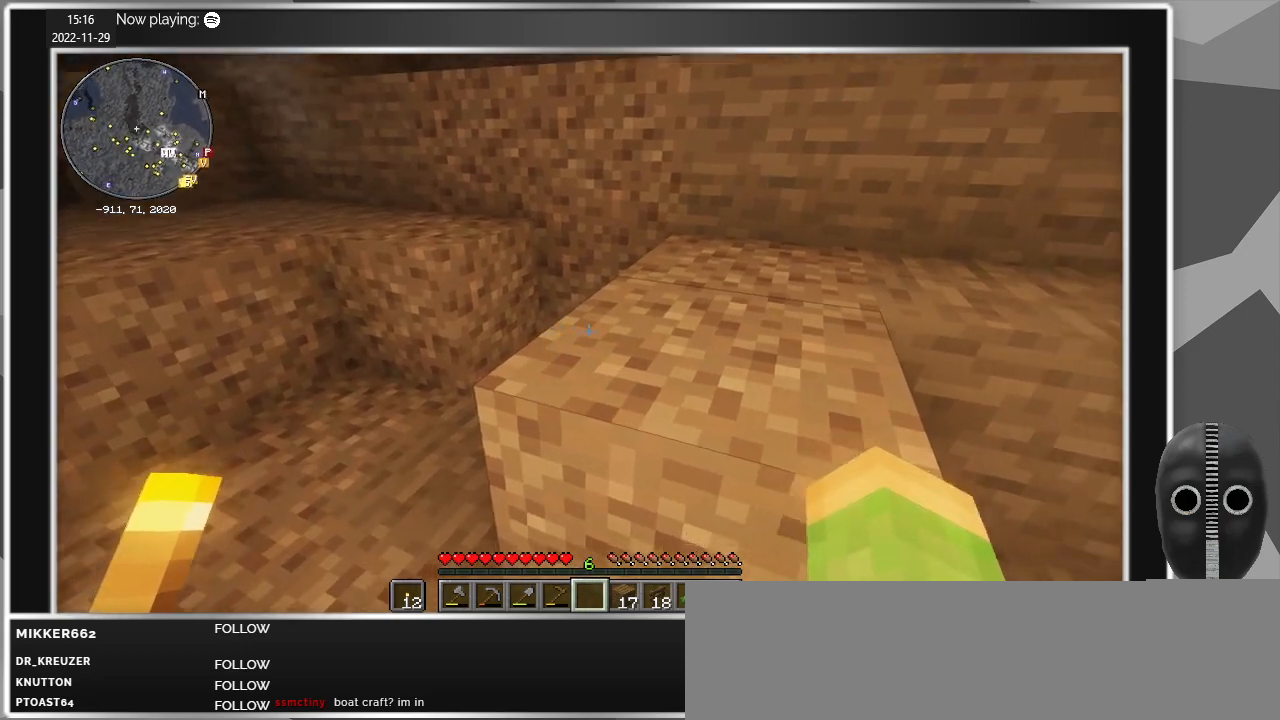
{"keys": [], "mouse": ["left"], "events": [[250, "mouse_left", "down"]]}
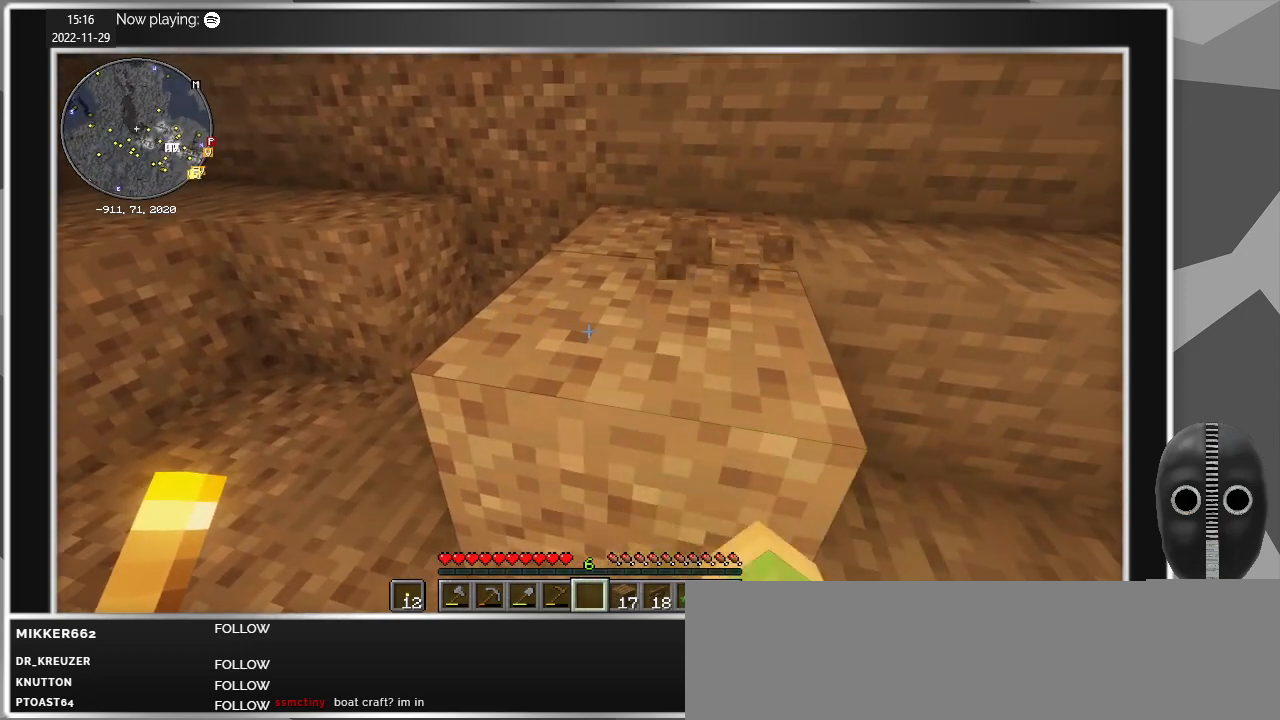
{"keys": [], "mouse": ["left"], "events": []}
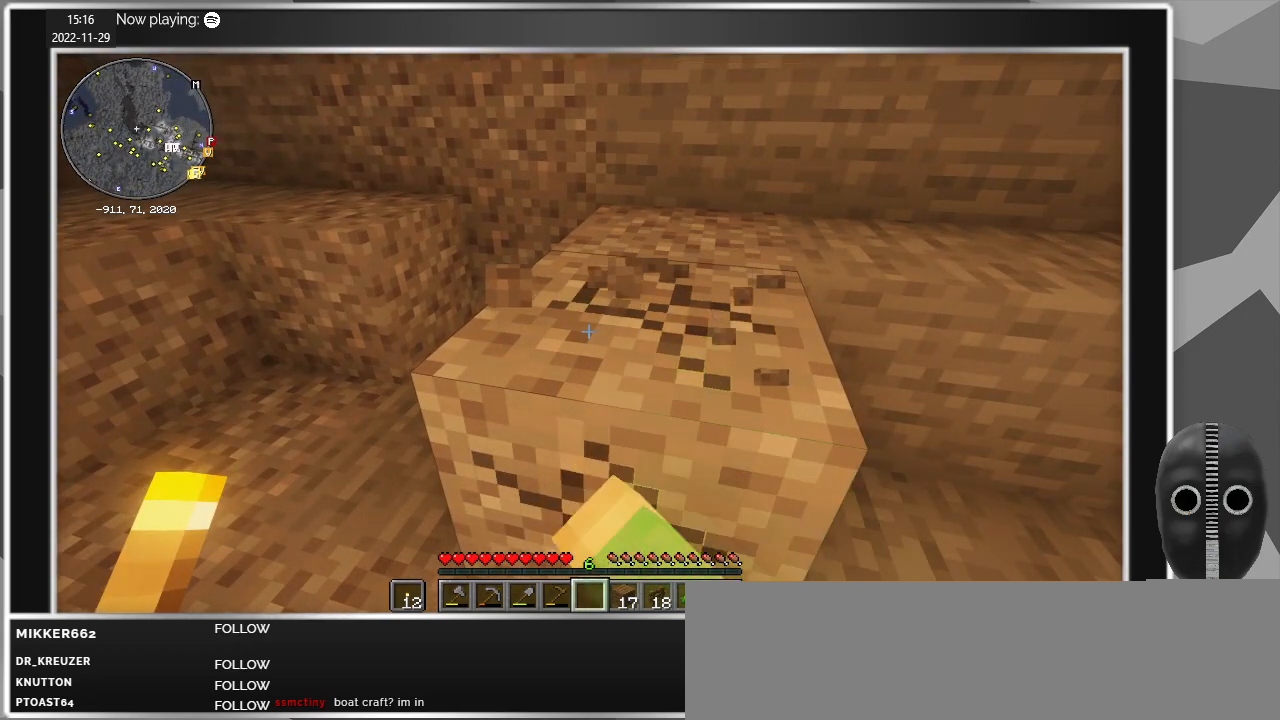
{"keys": [], "mouse": ["left"], "events": []}